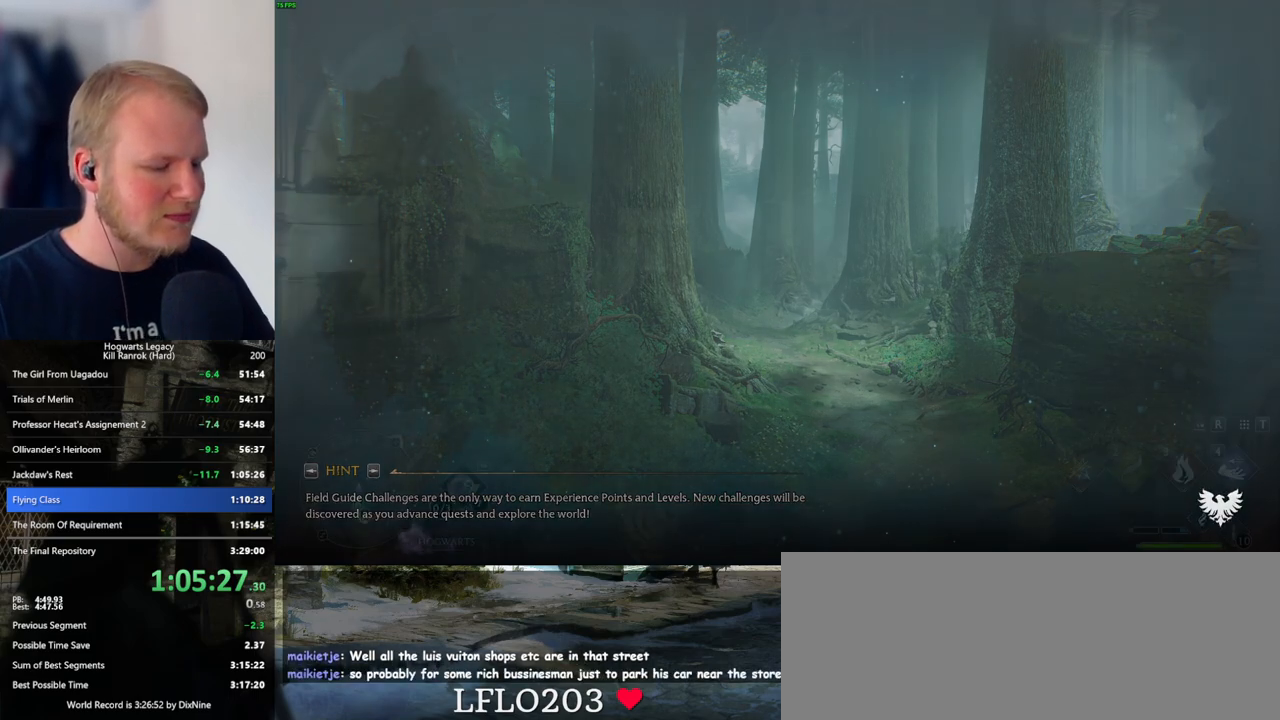
Gameplay with keyboard and mouse; each line is a JSON object with the keys and mouse buttons held at the frame after it. "events" lists presses ("down") and releases ("up") of ".", "/", "0", "1", "2", "3", "4", "5", "6", "7", "8", "9", "a", "alt_l", "alt_r", "b", "backslash", "backspace", "c", "caps_lock", "comma", "ctrl_l", "ctrl_r", "d", "e", "equals", "escape", "f", "f1", "f10", "f11", "f12", "f2", "f3", "f4", "f5", "f6", "f7", "f8", "f9", "g", "h", "i", "j", "k", "l", "lbracket", "m", "minus", "n", "o", "p", "q", "quote", "r", "rbracket", "return", "s", "semicolon", "shift_l", "shift_r", "space", "super_l", "super_r", "t", "tab", "tilde", "u", "v", "w", "x", "y", "z", "mouse_left", "mouse_wheel", "mouse_right", "mouse_mb4" and "mouse_mb5" between this image and that frame as [ms after this image, input, new state], when the widget could be followed in between. "mouse_left", "mouse_wheel", "mouse_right", "mouse_mb4", "mouse_mb5" = the "left", "wheel", "right", "mb4", "mb5" buttons of the "mouse" list. No other keys are recorded. "wheel" means that the mouse wheel is clicked or scrolled. Mouse movement is not recorded.
{"keys": ["m"], "mouse": [], "events": [[200, "m", "down"], [283, "m", "up"], [350, "m", "down"], [416, "m", "up"], [483, "m", "down"]]}
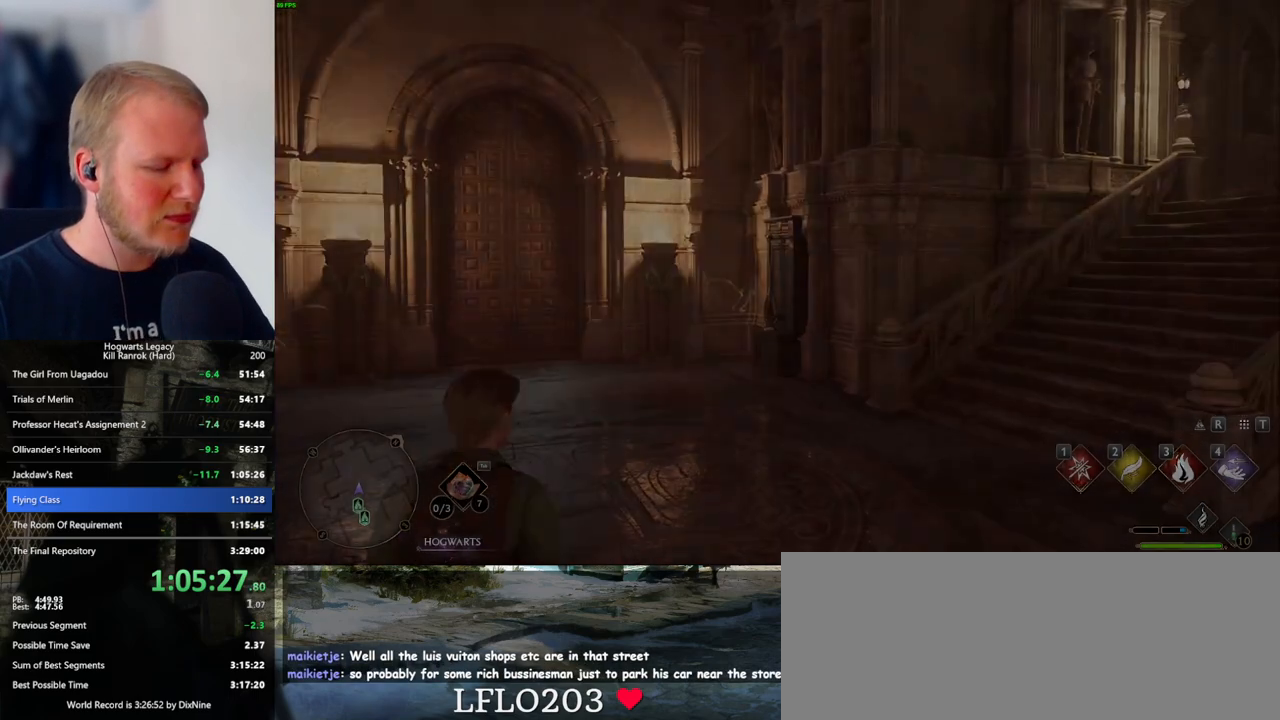
{"keys": [], "mouse": [], "events": [[66, "m", "up"], [133, "m", "down"], [183, "m", "up"]]}
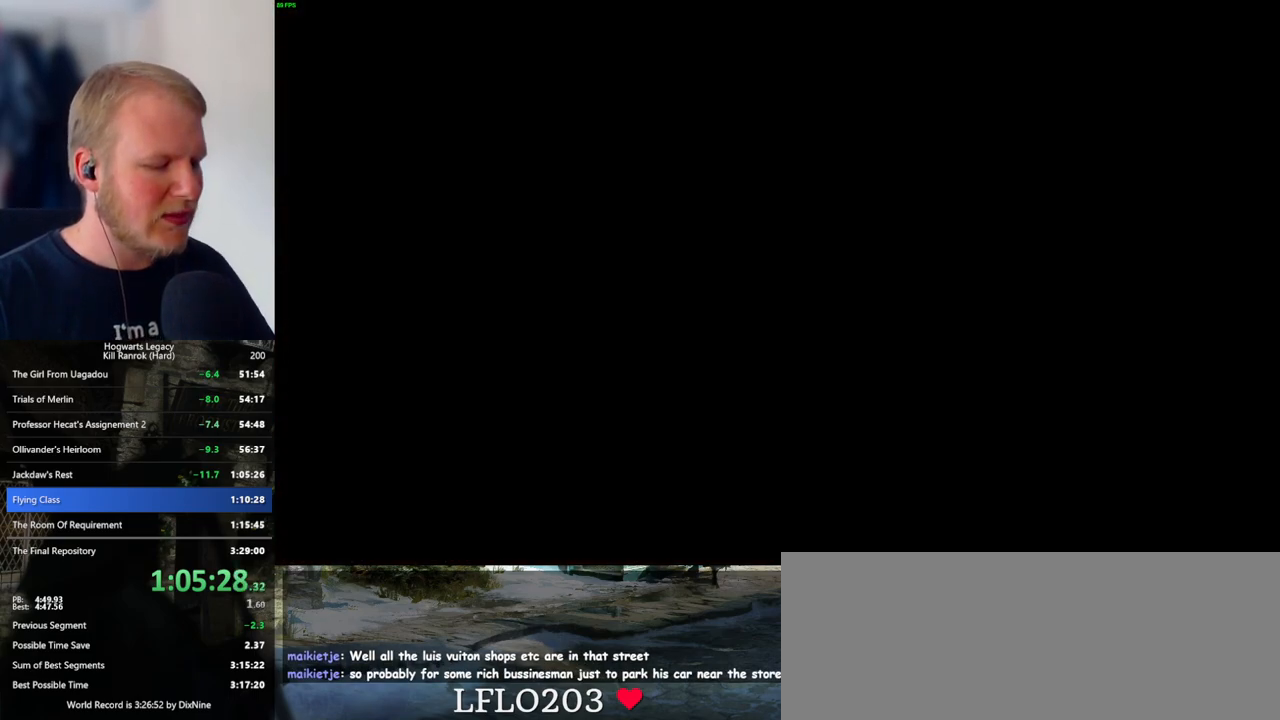
{"keys": ["f"], "mouse": [], "events": [[300, "f", "down"], [366, "f", "up"], [466, "f", "down"]]}
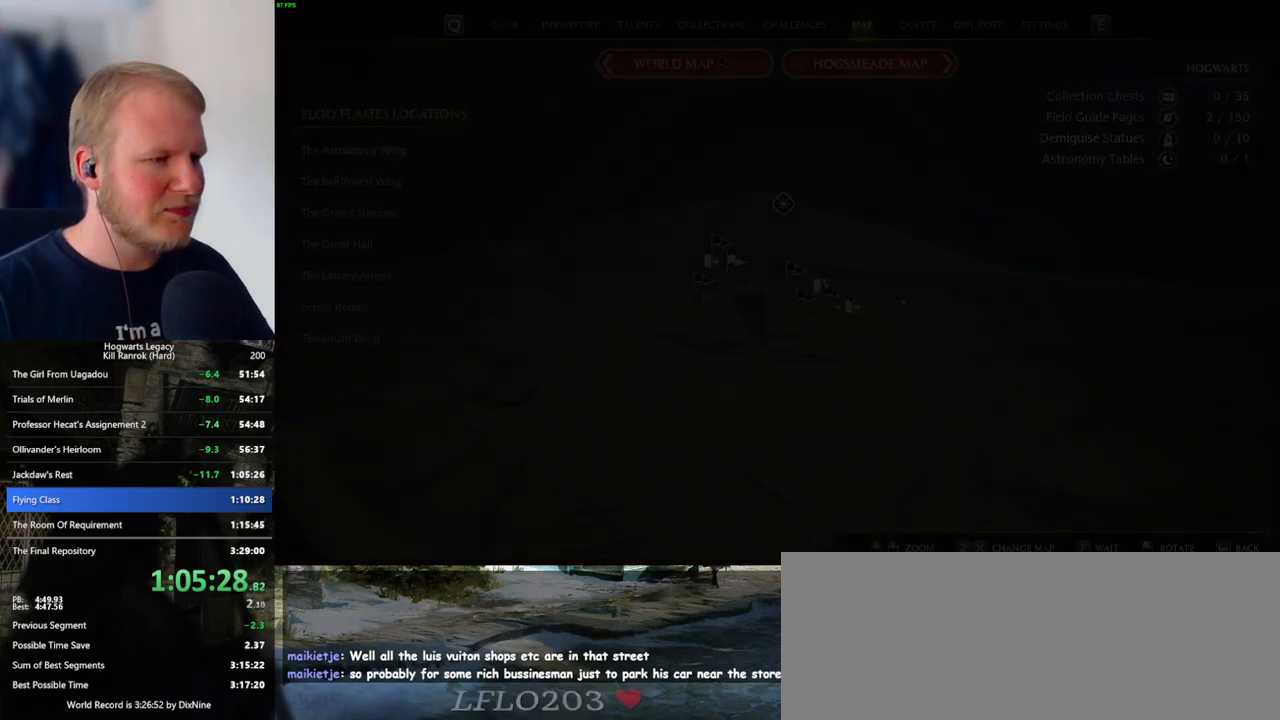
{"keys": [], "mouse": [], "events": [[33, "f", "up"], [150, "f", "down"], [200, "f", "up"], [300, "f", "down"], [350, "f", "up"], [433, "f", "down"], [483, "f", "up"]]}
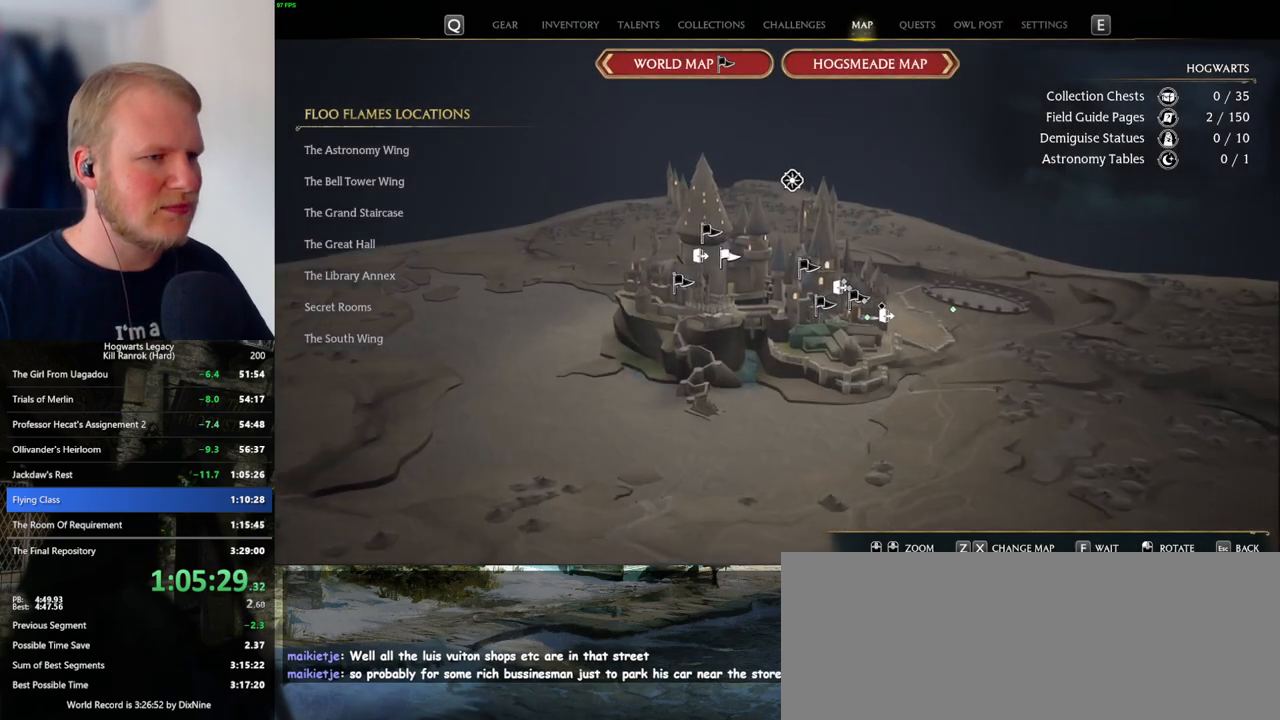
{"keys": [], "mouse": [], "events": [[83, "f", "down"], [133, "f", "up"], [216, "f", "down"], [266, "f", "up"]]}
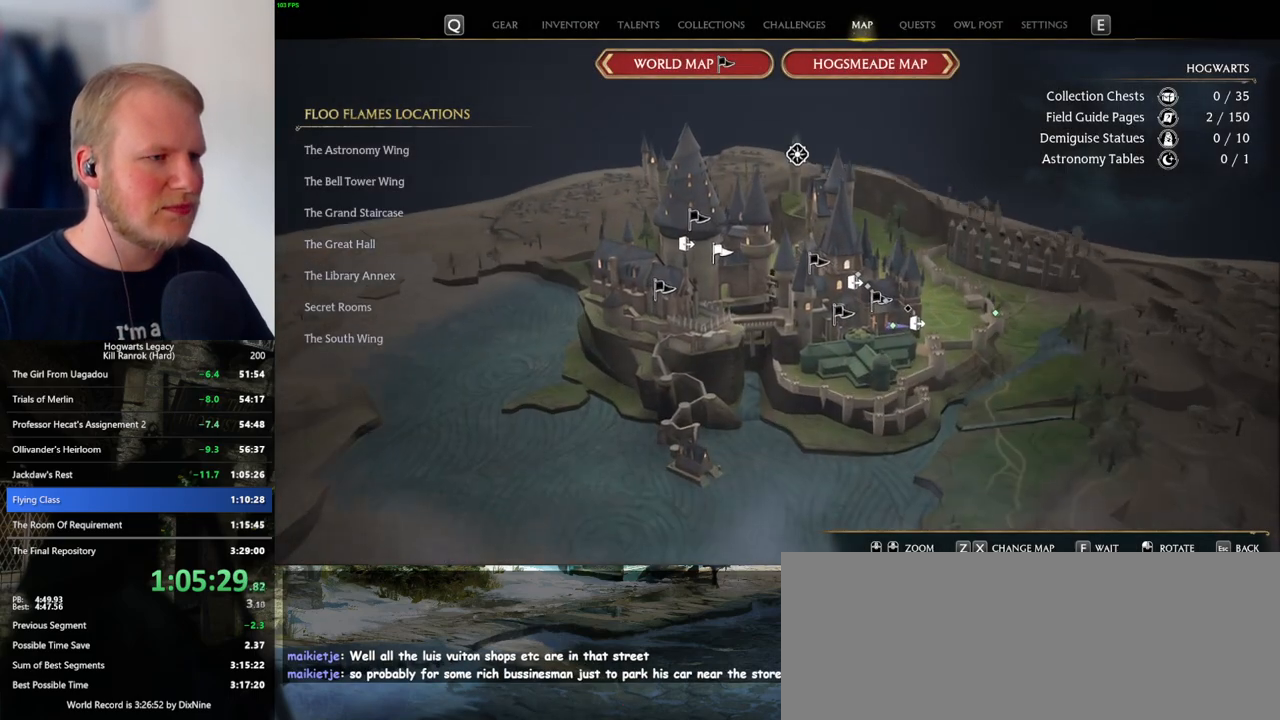
{"keys": [], "mouse": [], "events": [[16, "f", "down"], [83, "f", "up"], [150, "f", "down"], [233, "f", "up"], [350, "space", "down"], [433, "space", "up"]]}
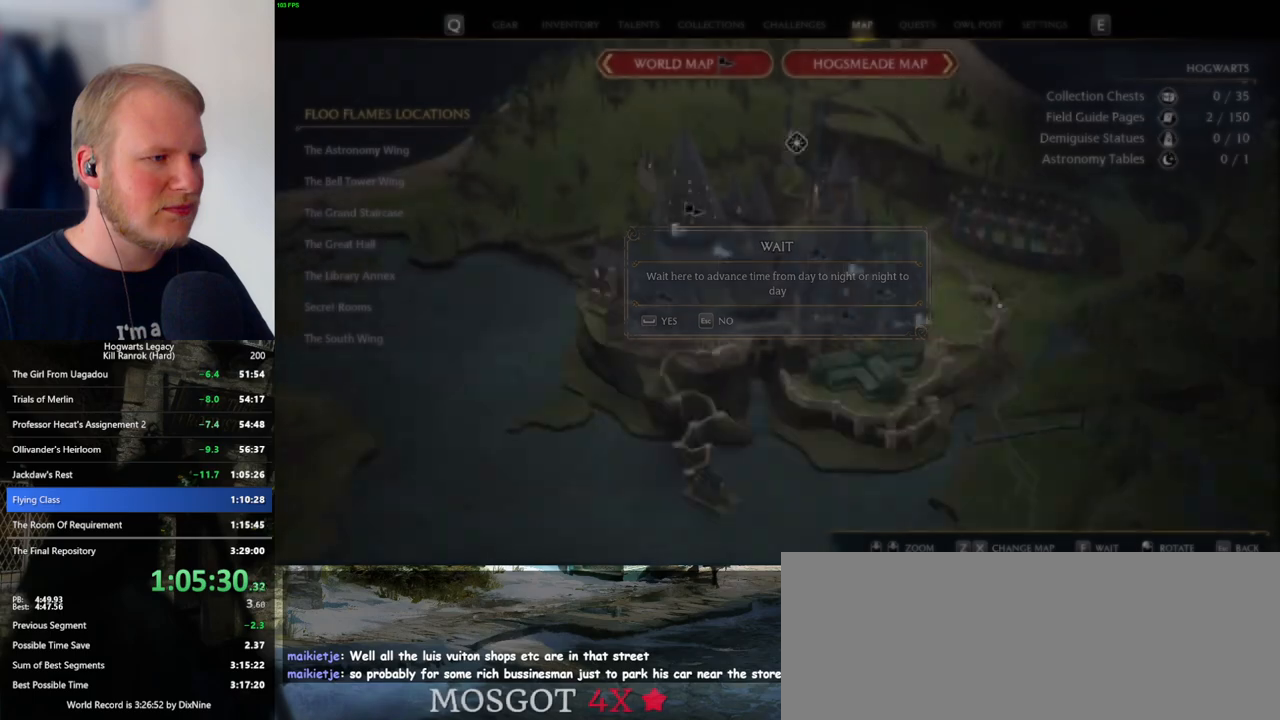
{"keys": ["space", "w"], "mouse": [], "events": [[350, "w", "down"], [450, "space", "down"]]}
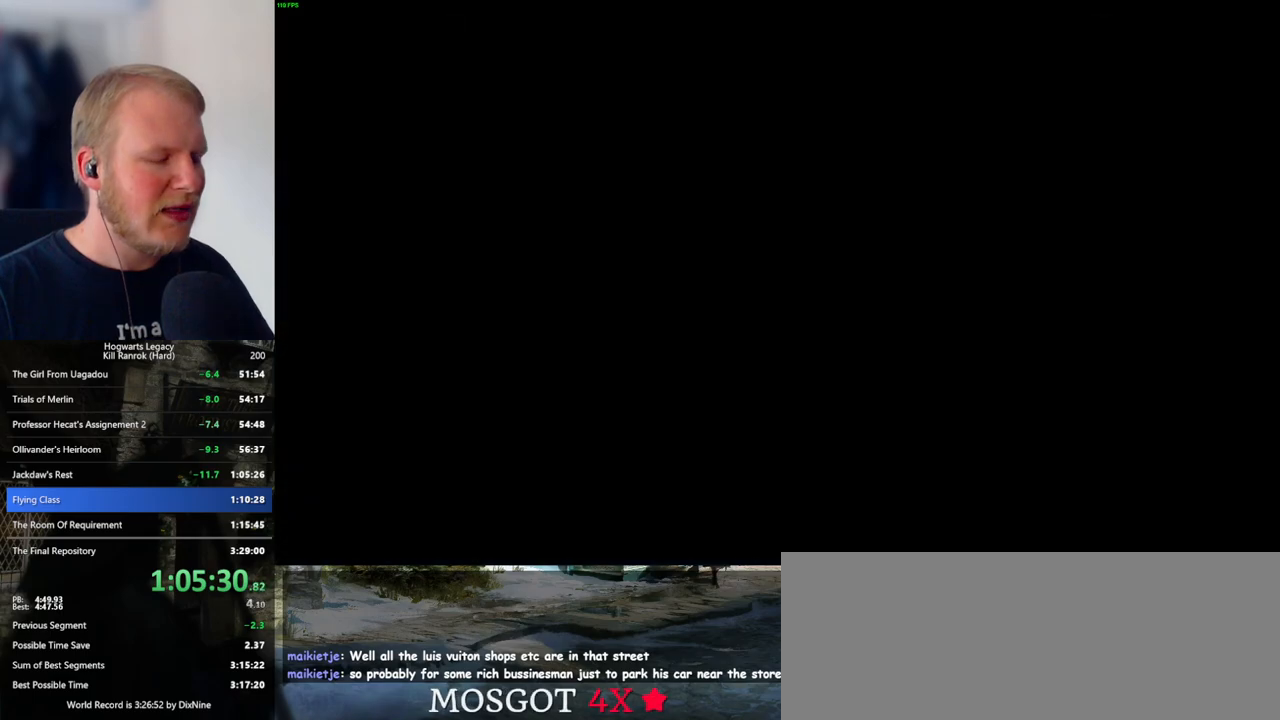
{"keys": ["w"], "mouse": [], "events": [[33, "space", "up"], [350, "a", "down"], [450, "a", "up"]]}
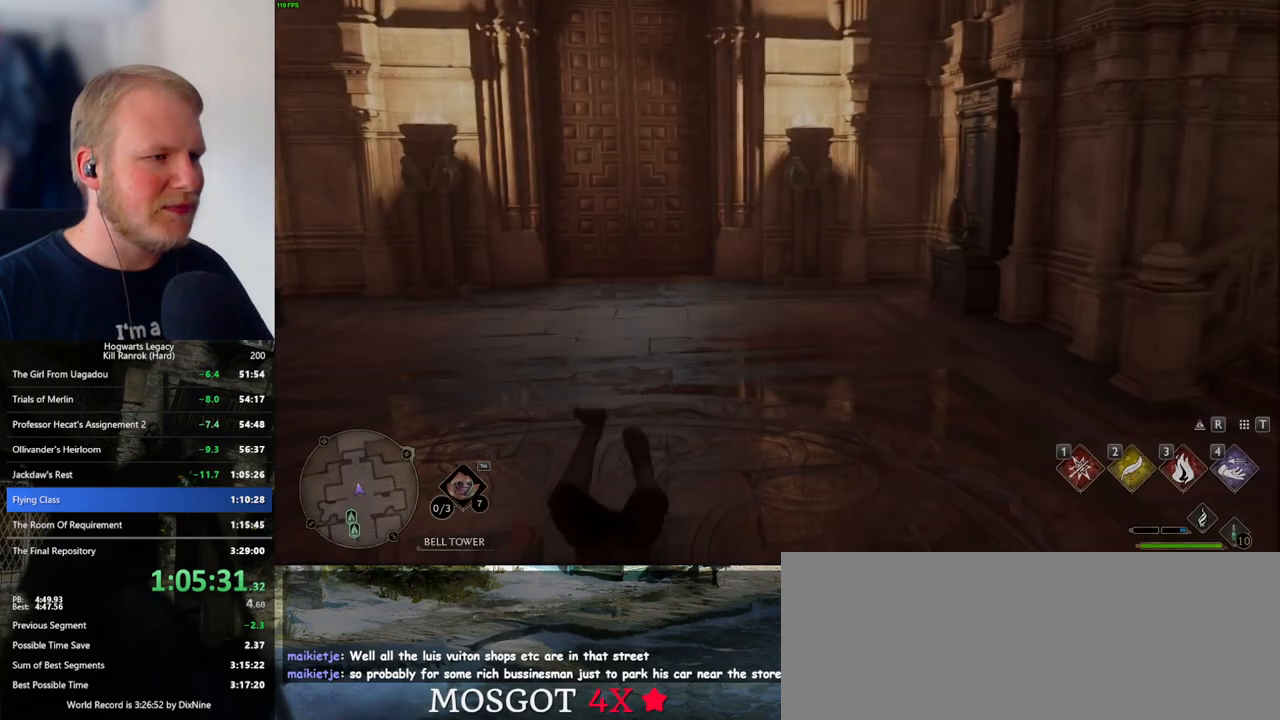
{"keys": ["w"], "mouse": [], "events": []}
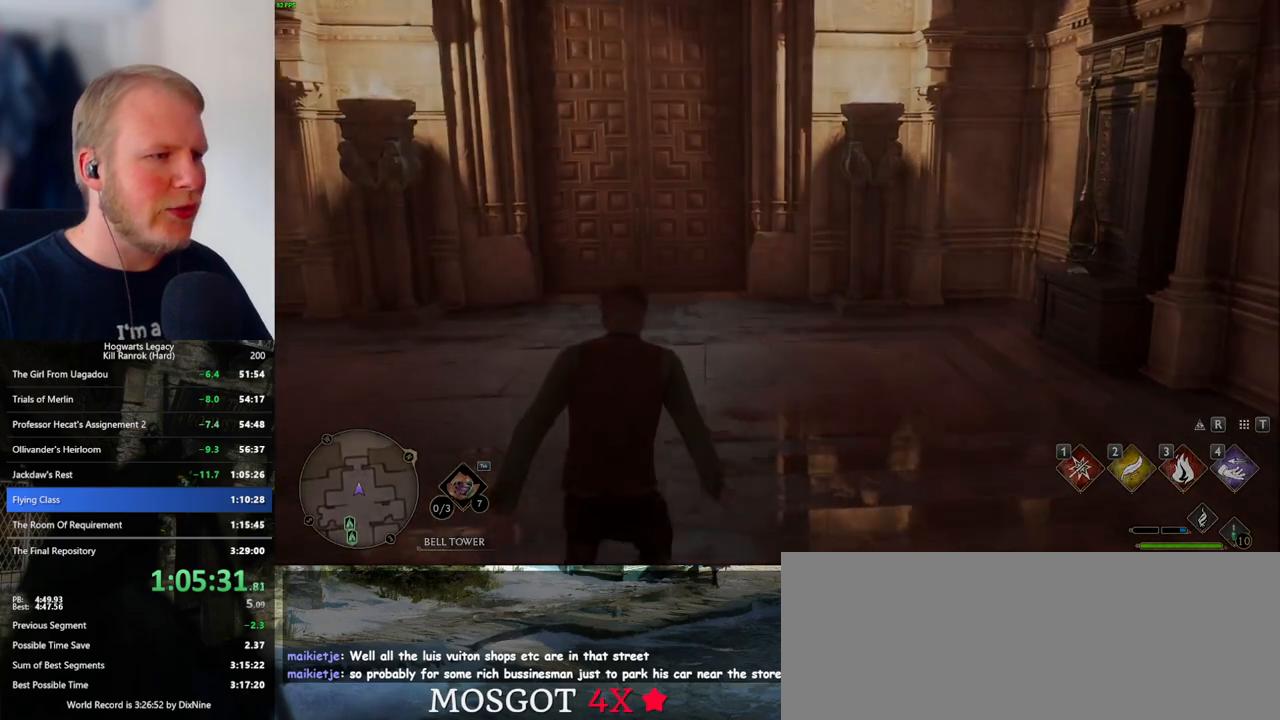
{"keys": [], "mouse": [], "events": [[466, "w", "up"]]}
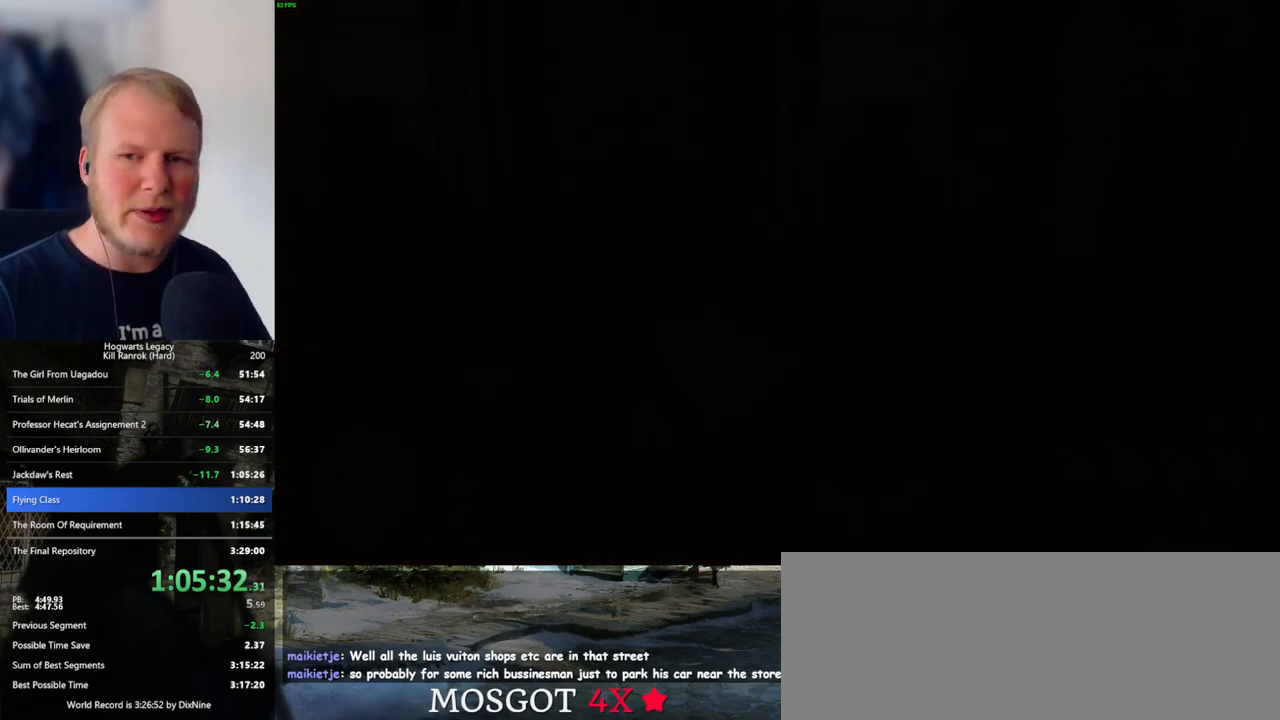
{"keys": [], "mouse": [], "events": []}
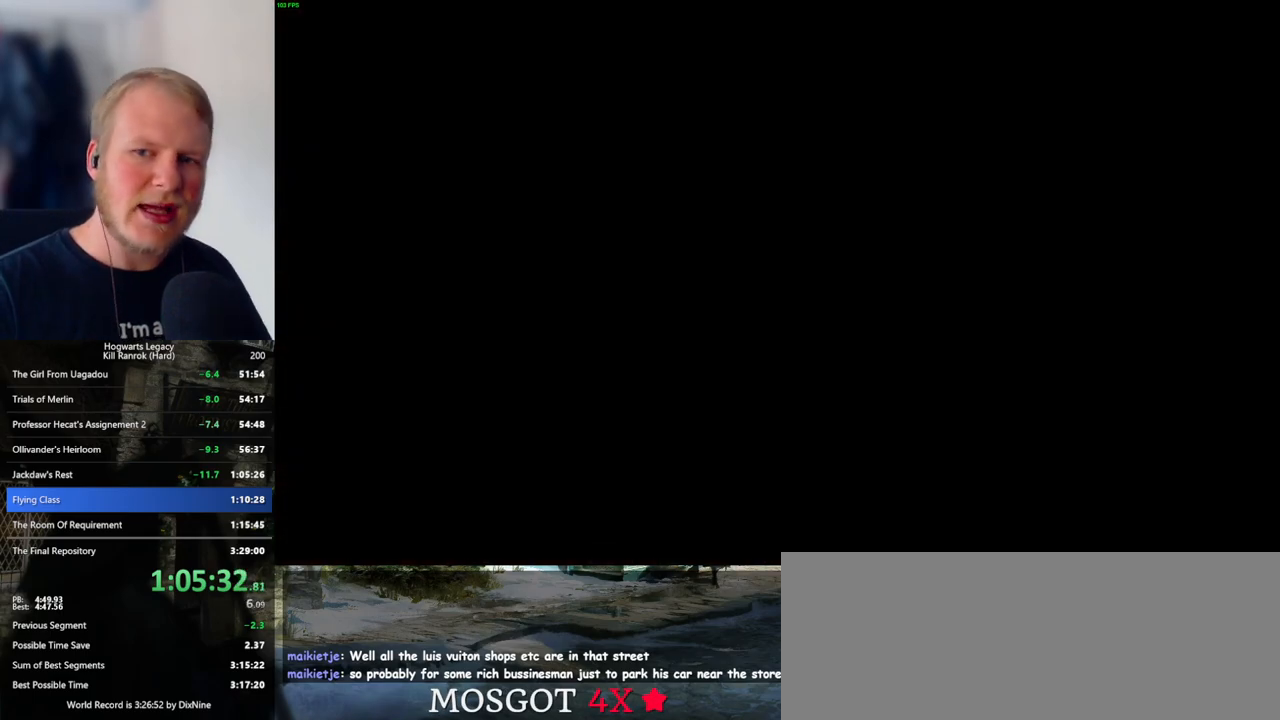
{"keys": [], "mouse": [], "events": []}
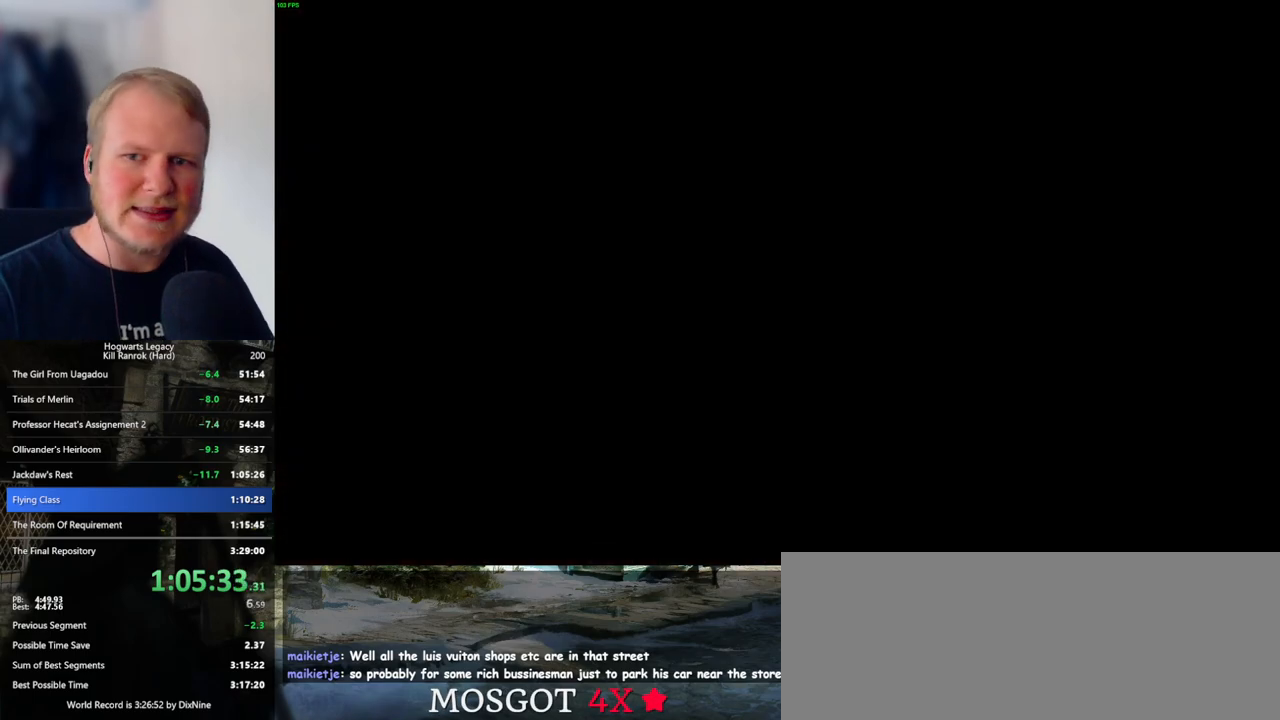
{"keys": [], "mouse": [], "events": []}
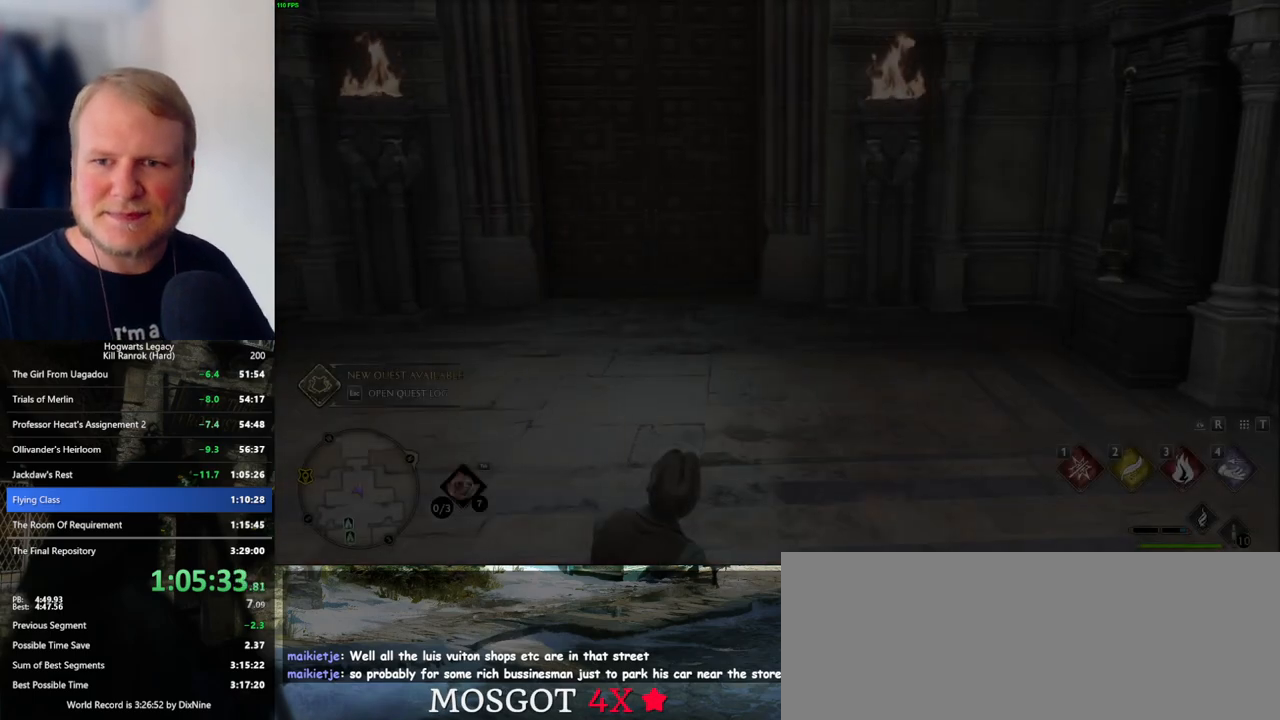
{"keys": ["w"], "mouse": [], "events": [[483, "w", "down"]]}
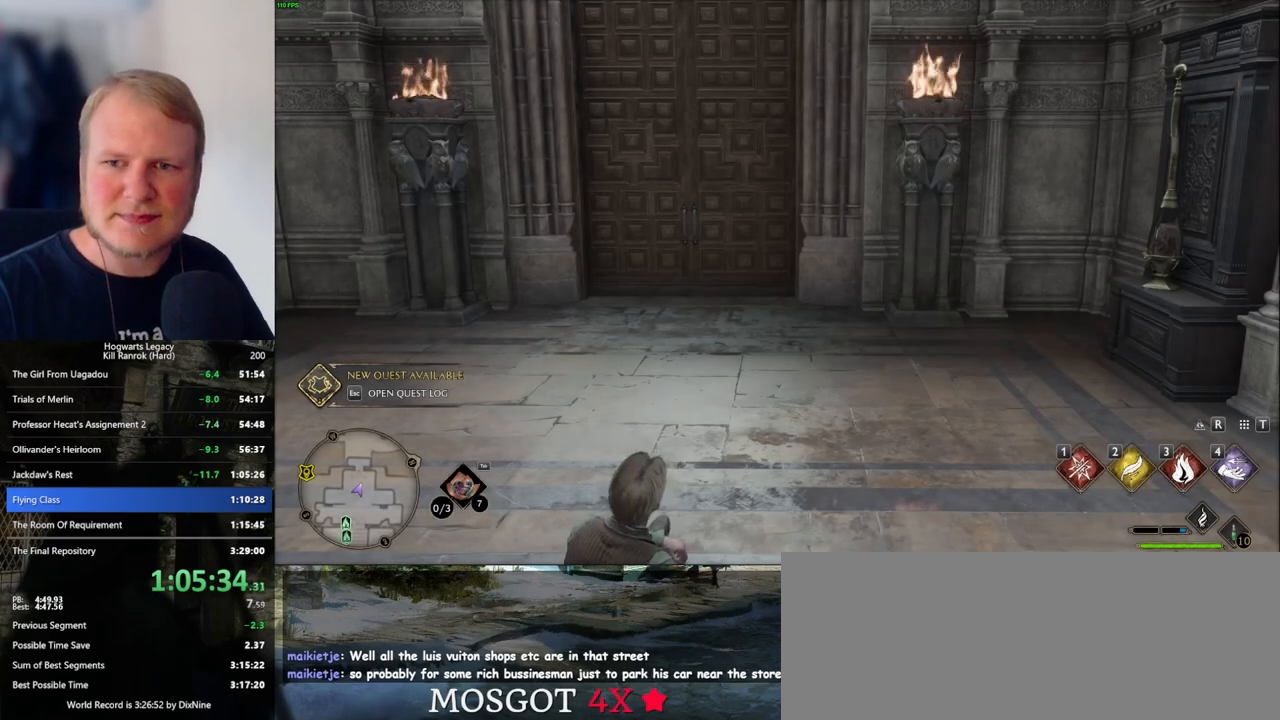
{"keys": [], "mouse": [], "events": [[116, "w", "up"], [150, "w", "down"], [300, "w", "up"]]}
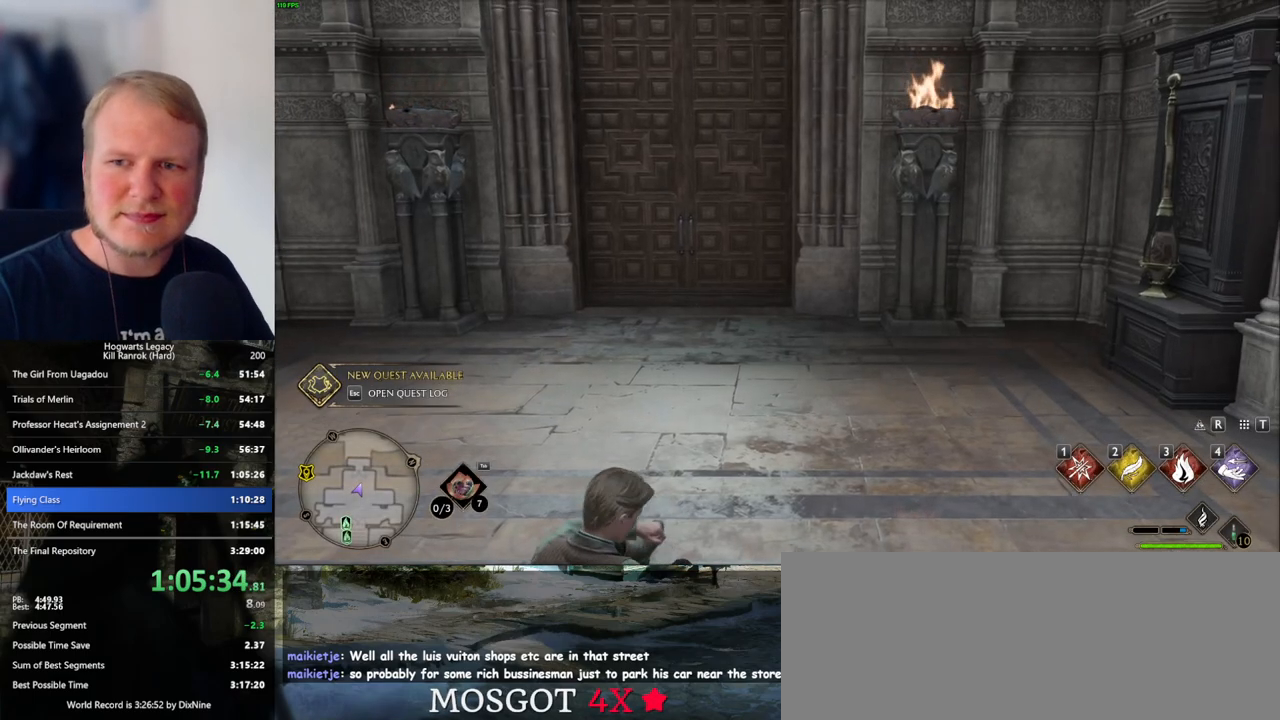
{"keys": [], "mouse": [], "events": []}
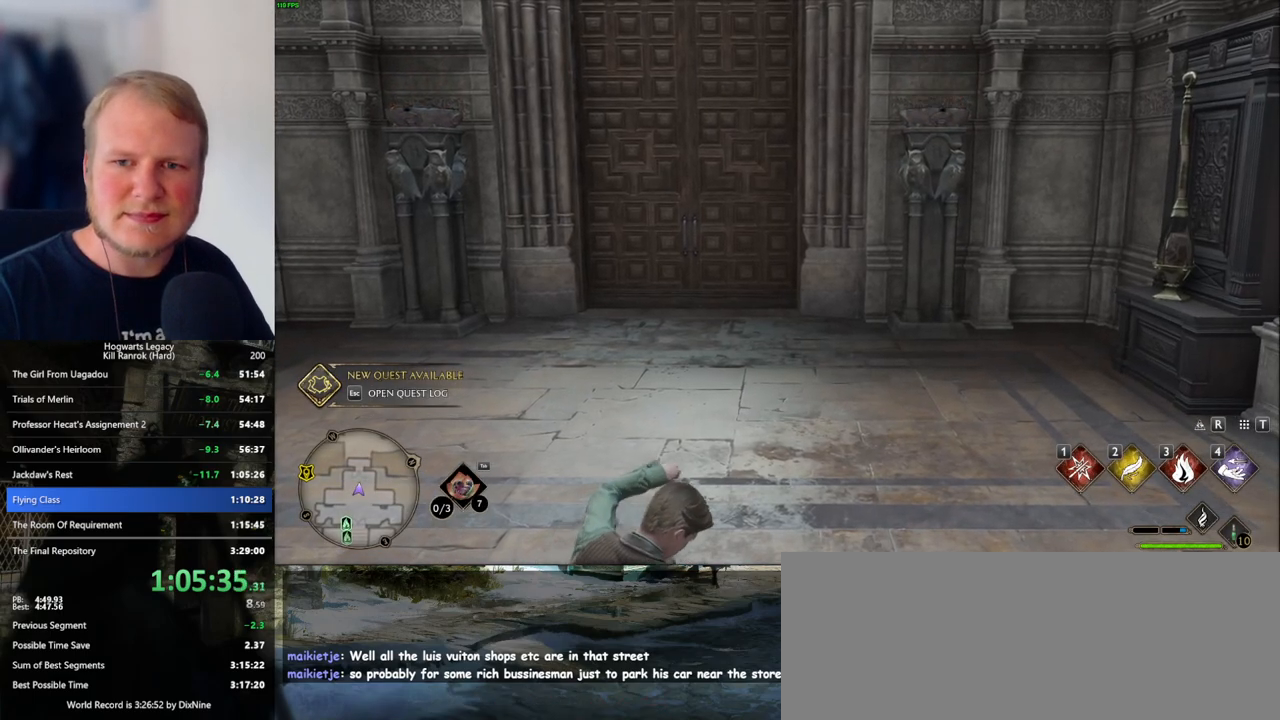
{"keys": [], "mouse": [], "events": []}
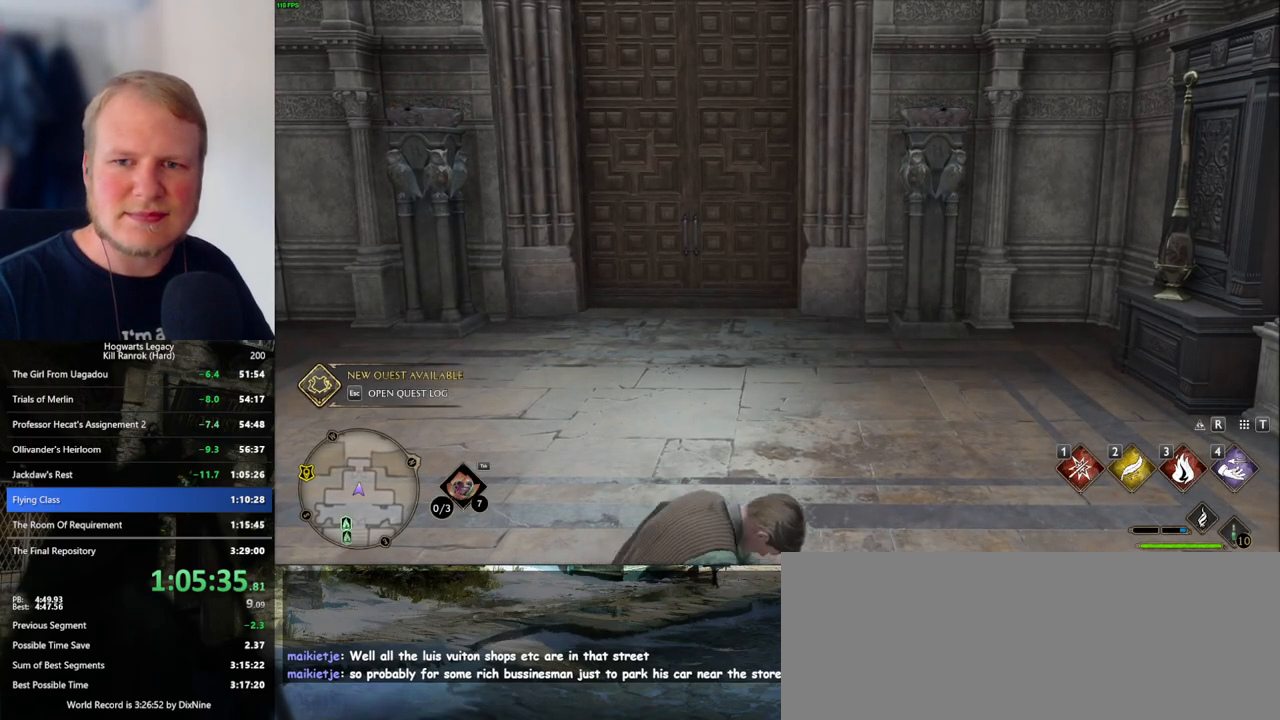
{"keys": ["w"], "mouse": [], "events": [[416, "w", "down"]]}
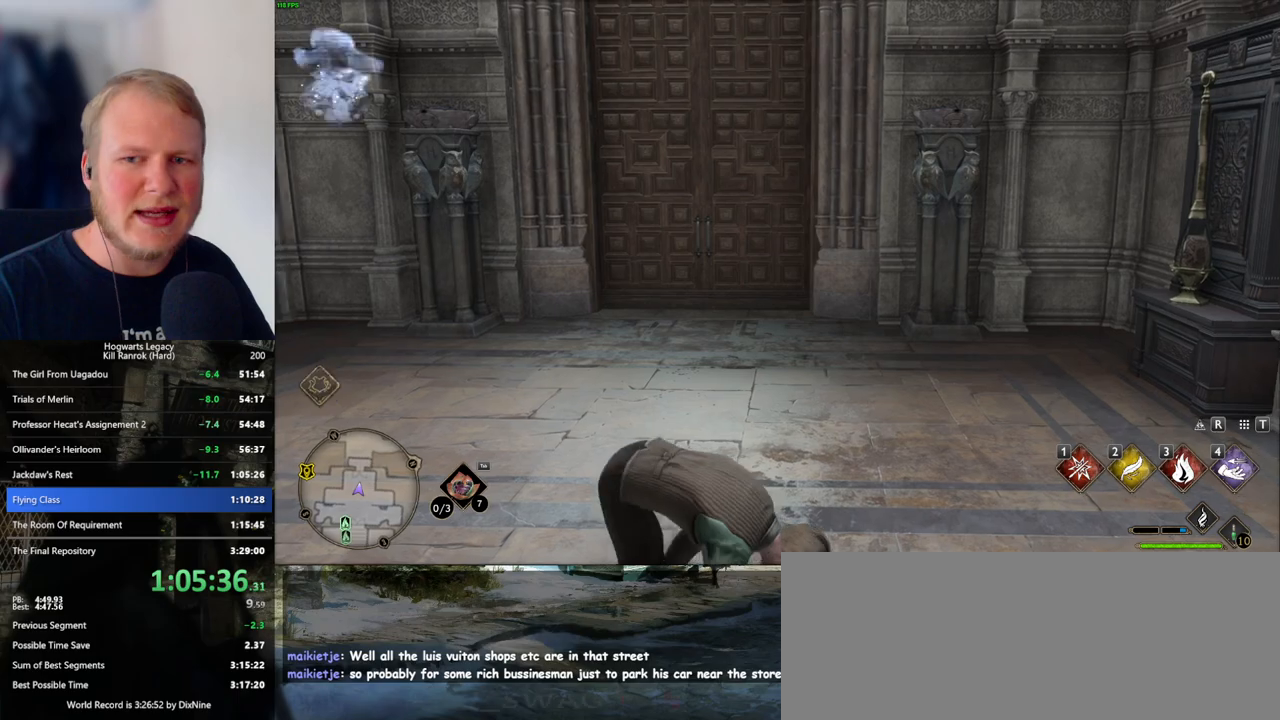
{"keys": ["w"], "mouse": [], "events": []}
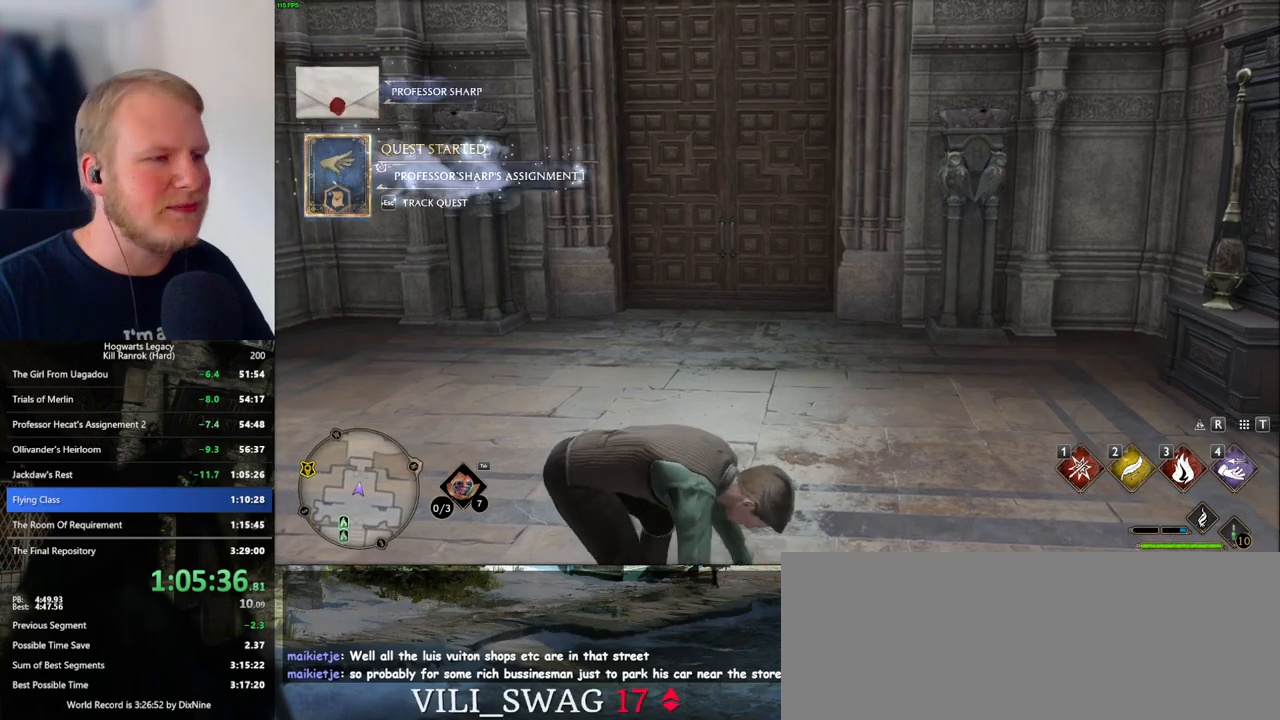
{"keys": ["w"], "mouse": [], "events": [[350, "shift_l", "down"], [483, "shift_l", "up"]]}
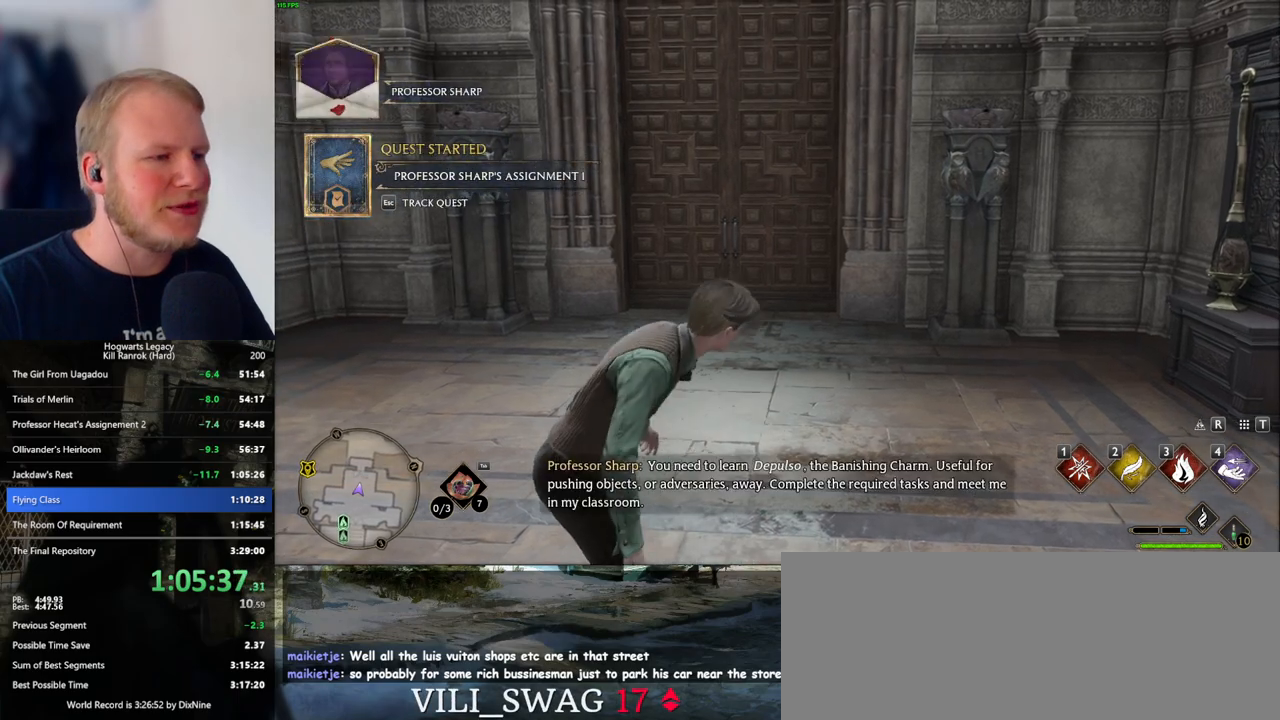
{"keys": ["w"], "mouse": [], "events": []}
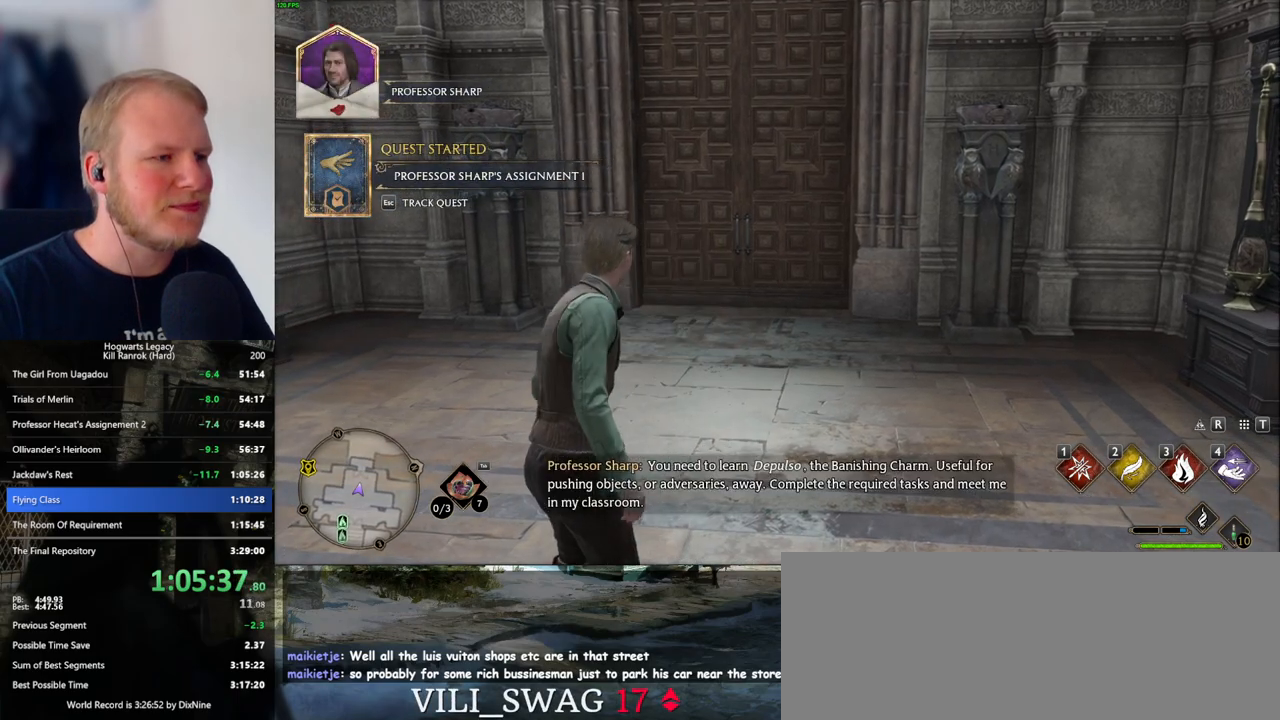
{"keys": ["w"], "mouse": [], "events": []}
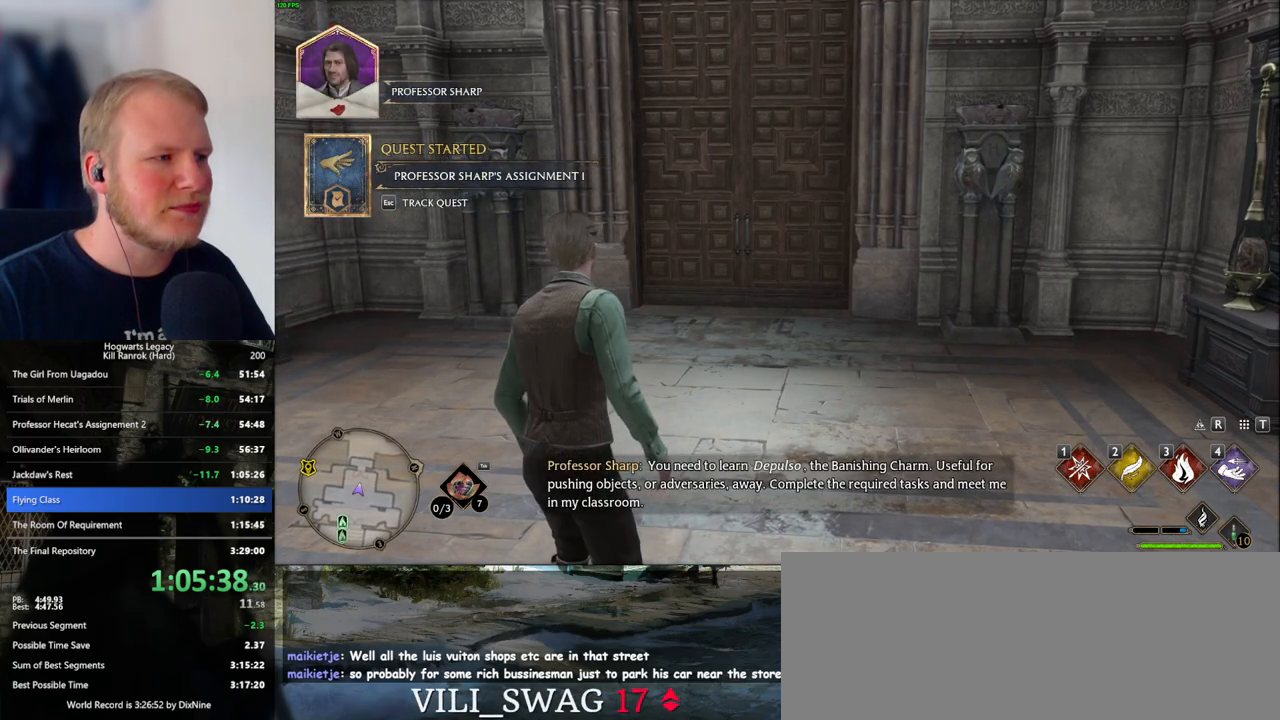
{"keys": ["w"], "mouse": [], "events": [[50, "space", "down"], [166, "space", "up"], [233, "space", "down"], [366, "space", "up"]]}
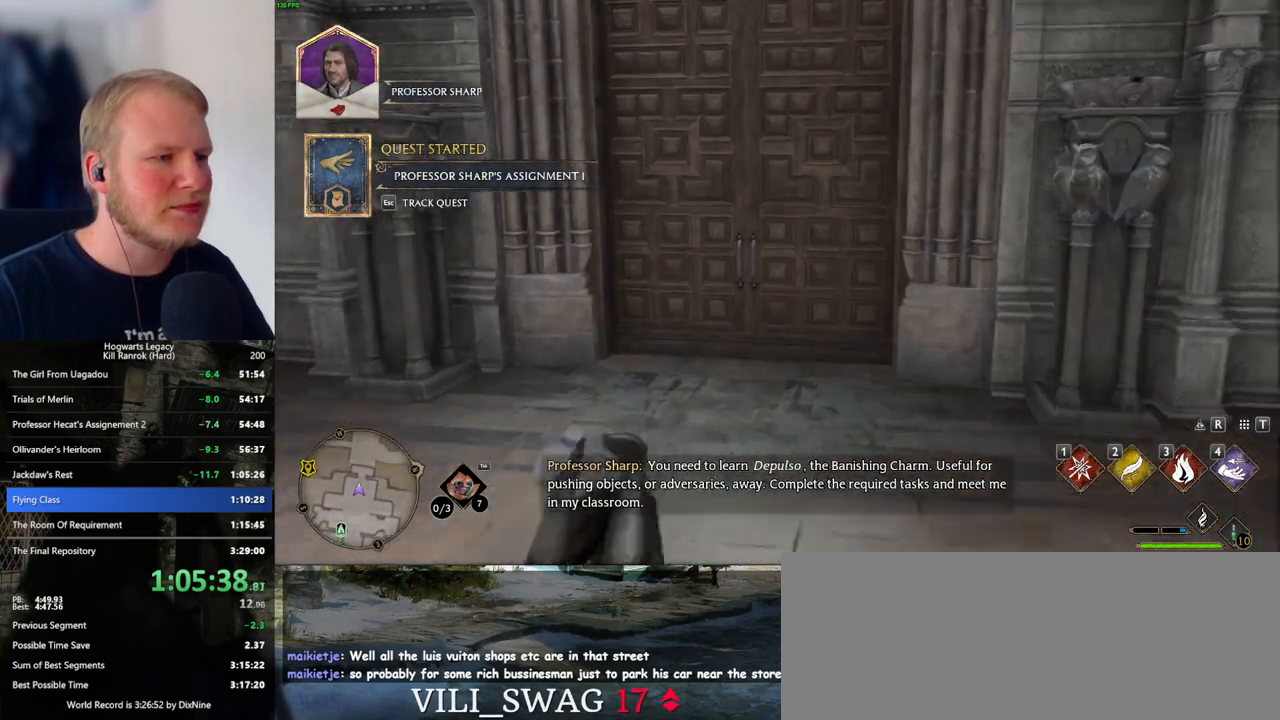
{"keys": ["space", "w"], "mouse": [], "events": [[300, "space", "down"], [366, "space", "up"], [466, "space", "down"]]}
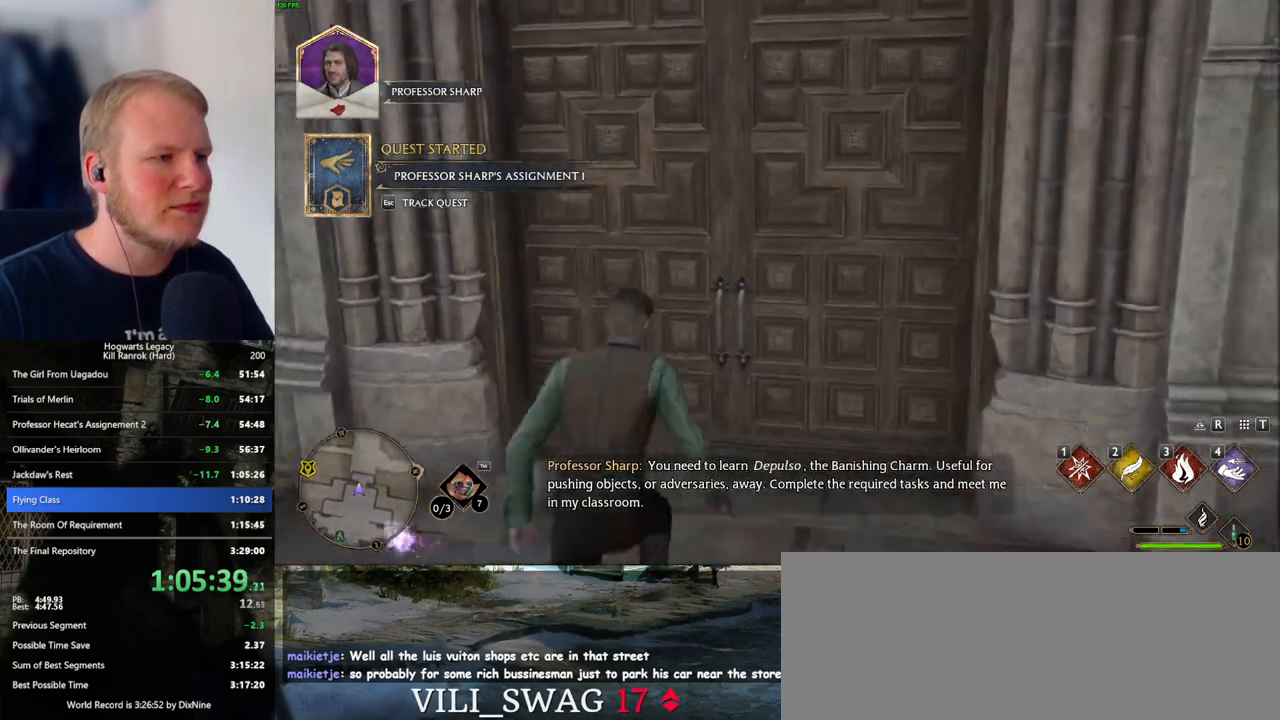
{"keys": ["space", "w"], "mouse": [], "events": [[50, "space", "up"], [133, "space", "down"], [216, "space", "up"], [283, "space", "down"], [400, "space", "up"], [500, "space", "down"]]}
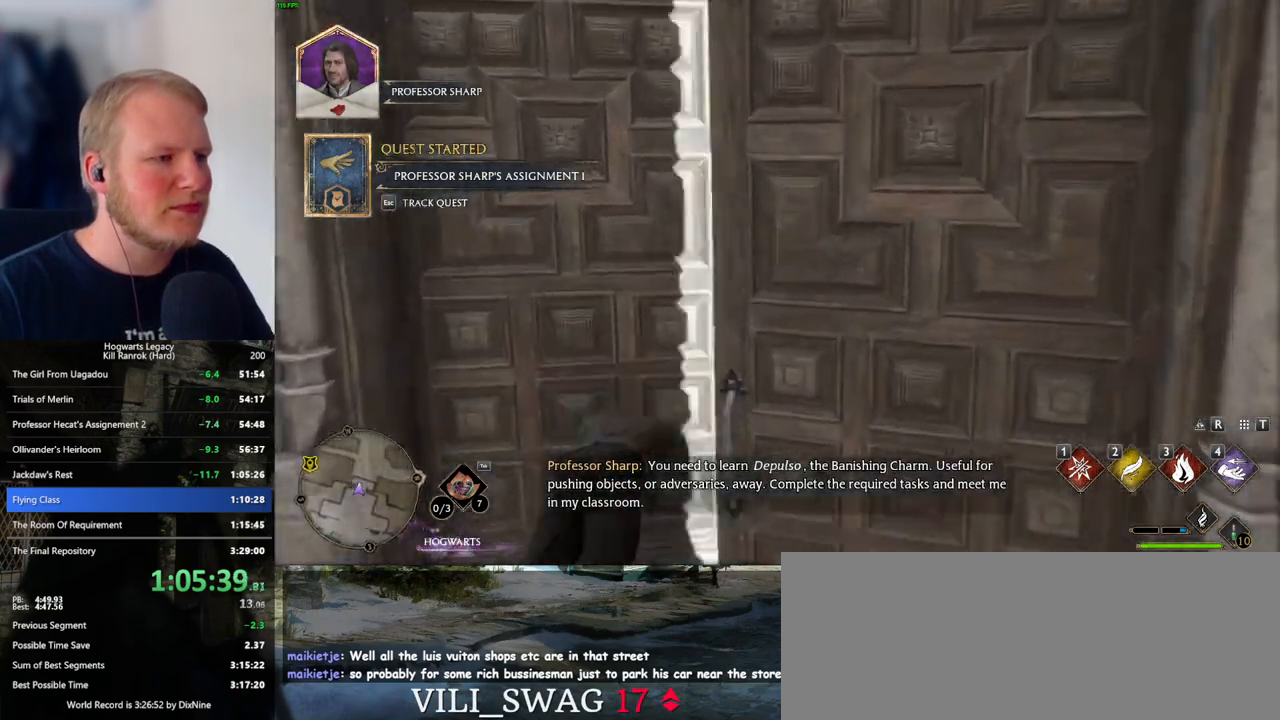
{"keys": ["w"], "mouse": [], "events": [[66, "space", "up"]]}
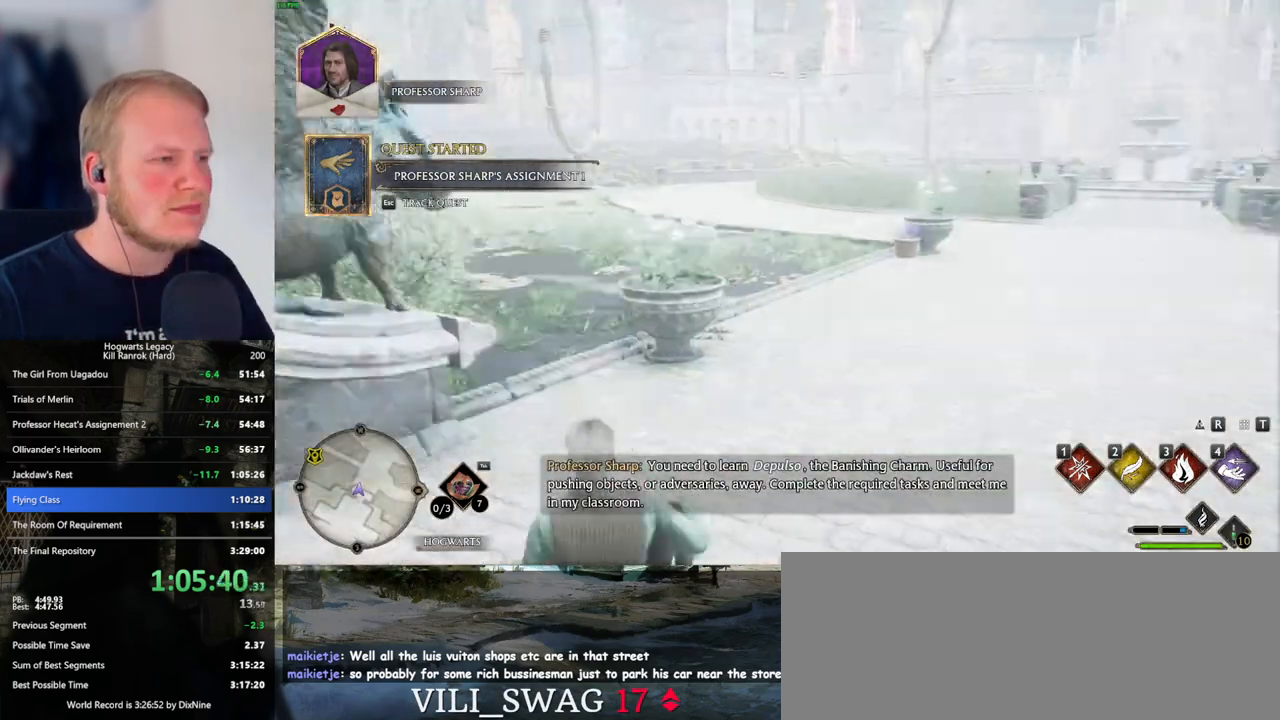
{"keys": ["w"], "mouse": [], "events": [[366, "a", "down"], [416, "a", "up"]]}